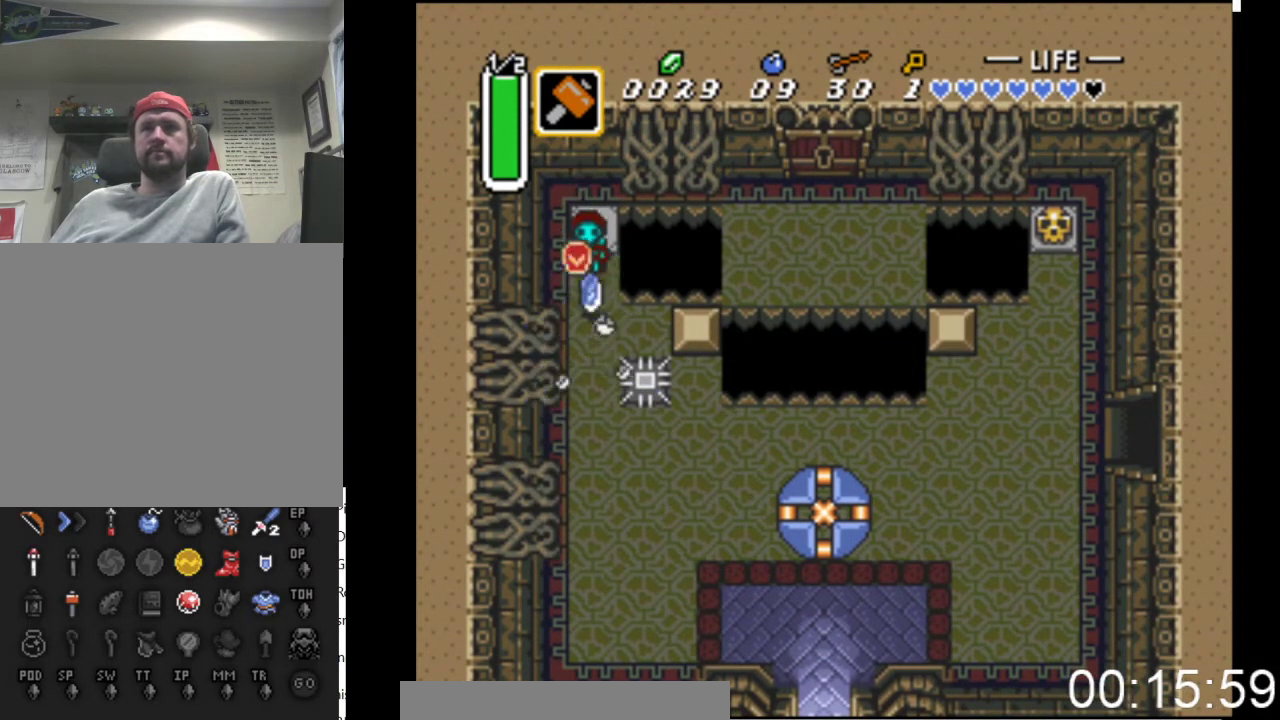
Gameplay with a controller (Xbox layout); each line is a JSON object with the inputs held at the frame after it. "events" lists button and stick changes between this image and that frame as [ms after this image, input, new state], when the widget could be followed in between. Not read: left_stick right_stick.
{"buttons": [], "events": [[133, "DPAD_DOWN", "down"], [400, "DPAD_DOWN", "up"]]}
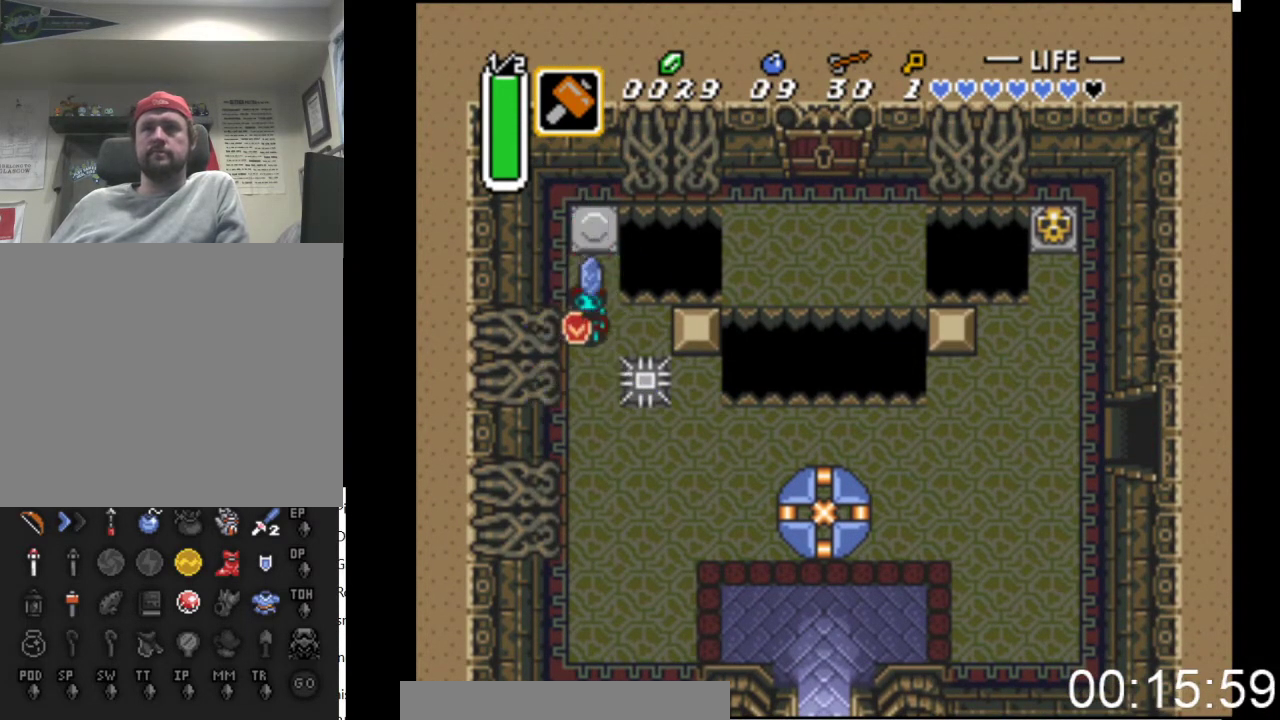
{"buttons": ["DPAD_DOWN"], "events": [[167, "DPAD_DOWN", "down"]]}
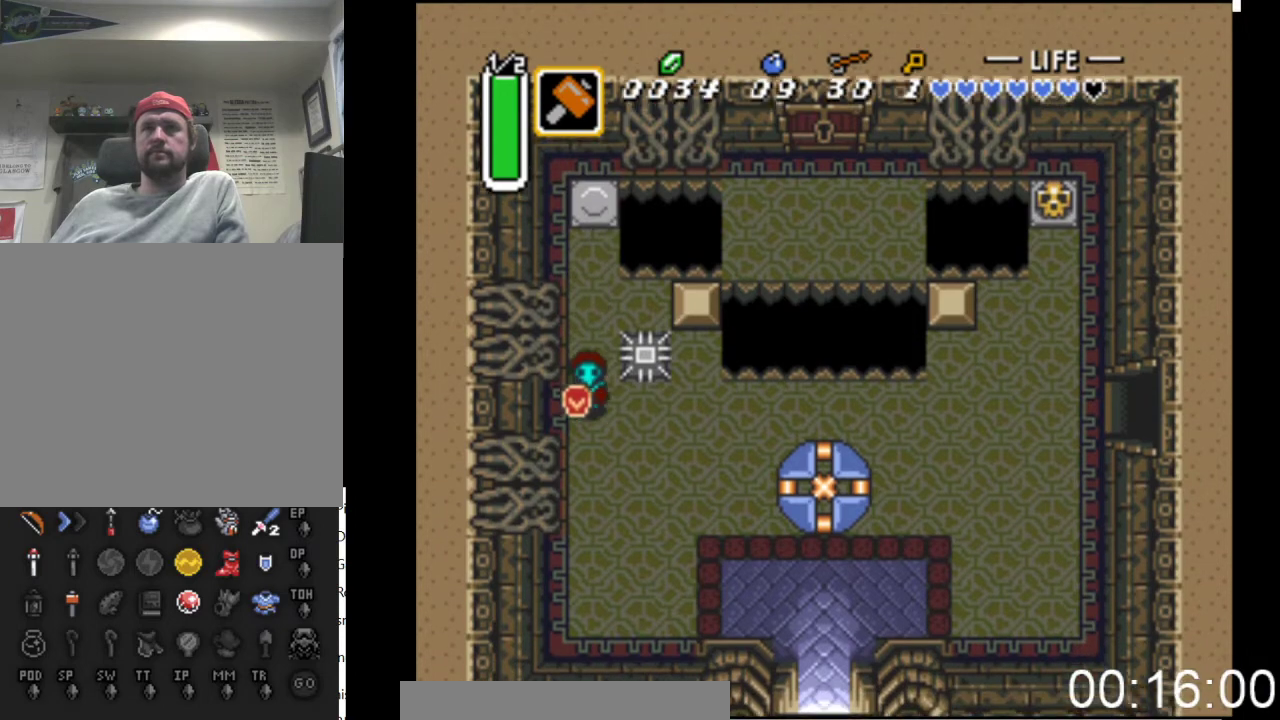
{"buttons": ["DPAD_DOWN", "DPAD_RIGHT"], "events": [[167, "DPAD_RIGHT", "down"]]}
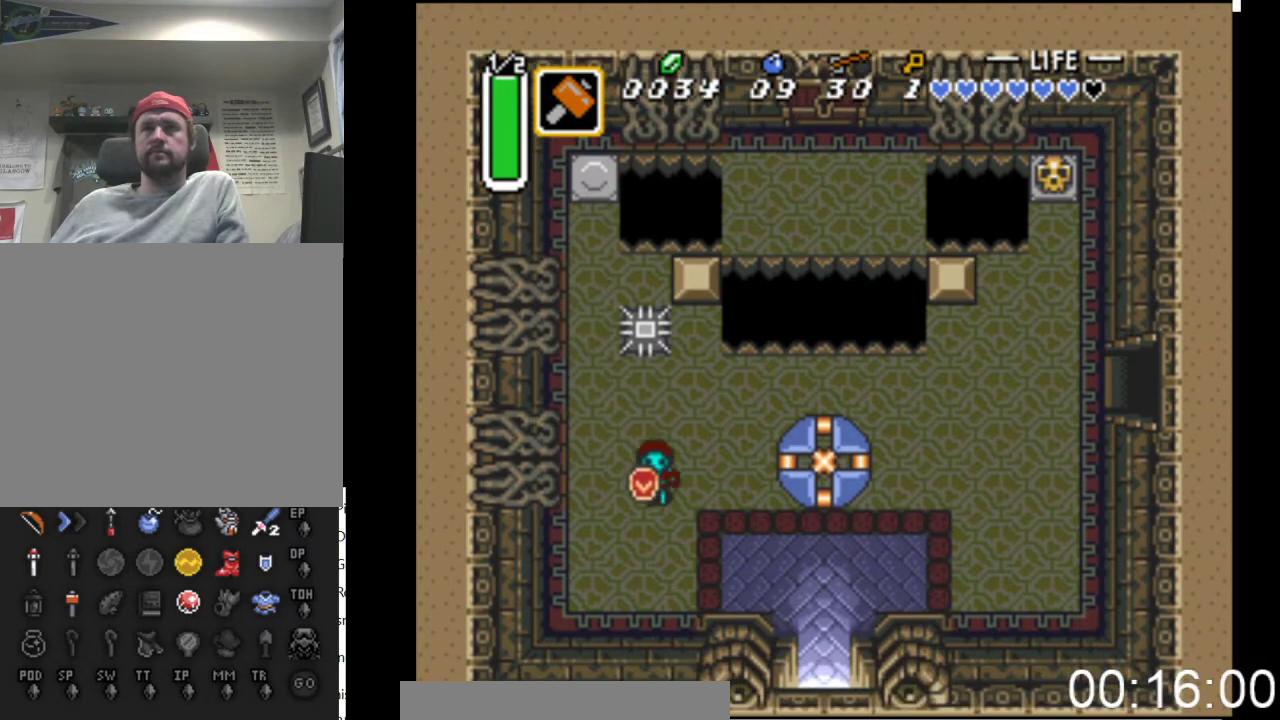
{"buttons": ["DPAD_DOWN", "DPAD_RIGHT"], "events": []}
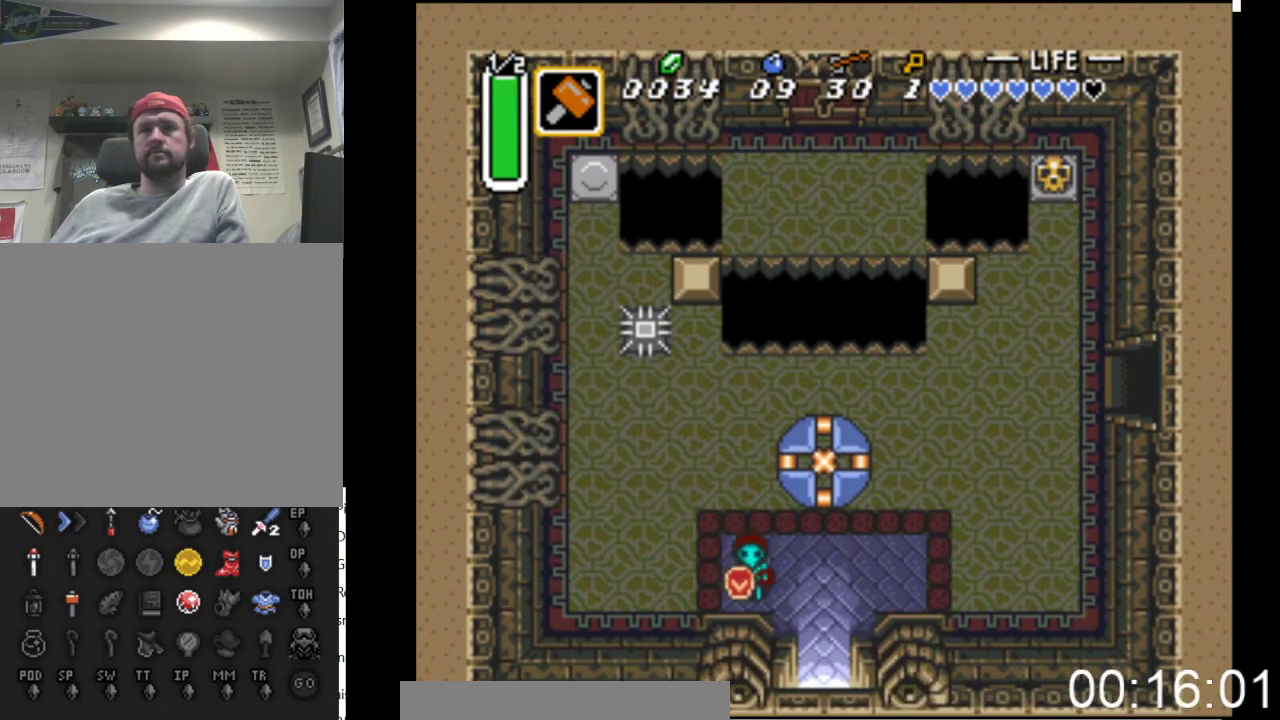
{"buttons": ["DPAD_DOWN"], "events": [[367, "DPAD_RIGHT", "up"]]}
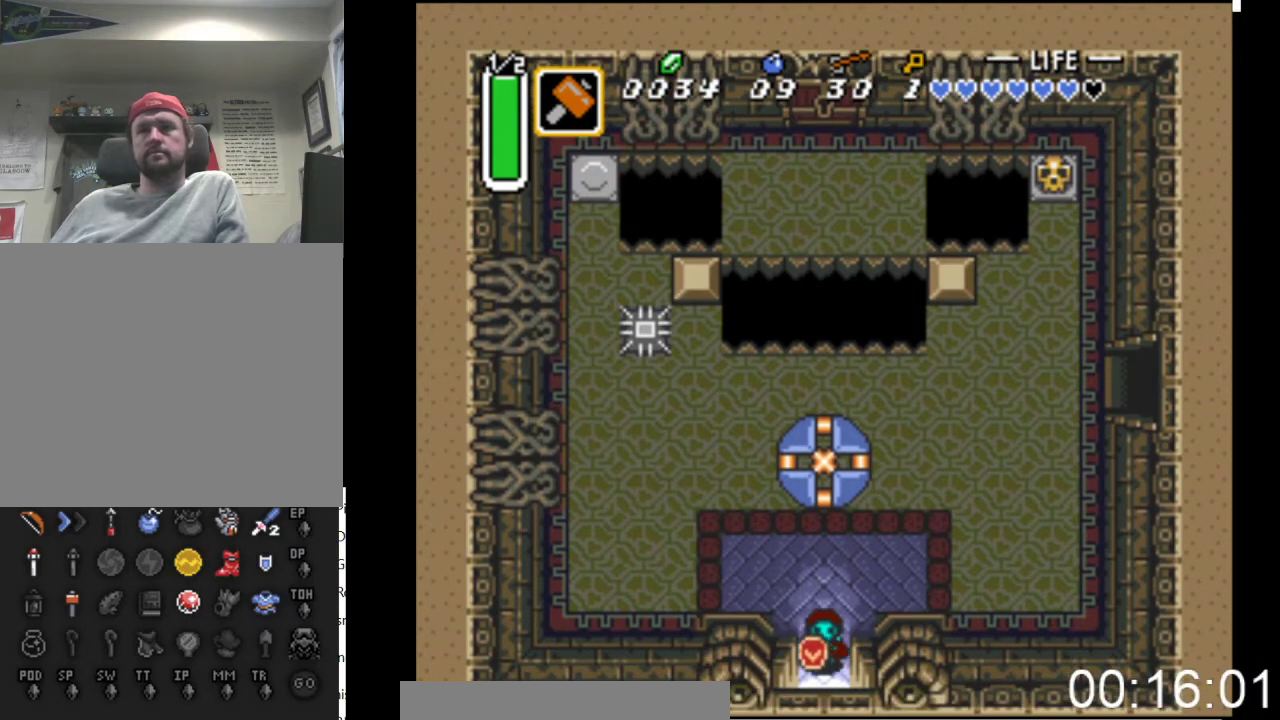
{"buttons": ["DPAD_DOWN"], "events": []}
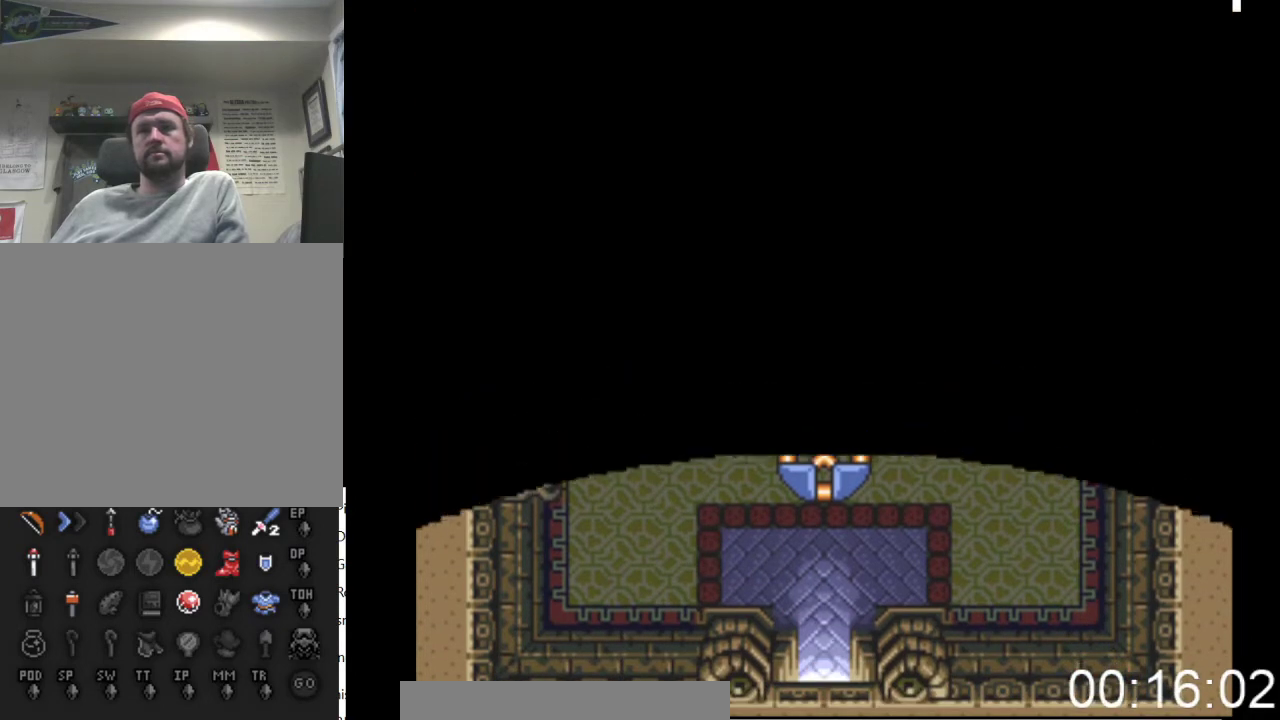
{"buttons": ["DPAD_DOWN"], "events": []}
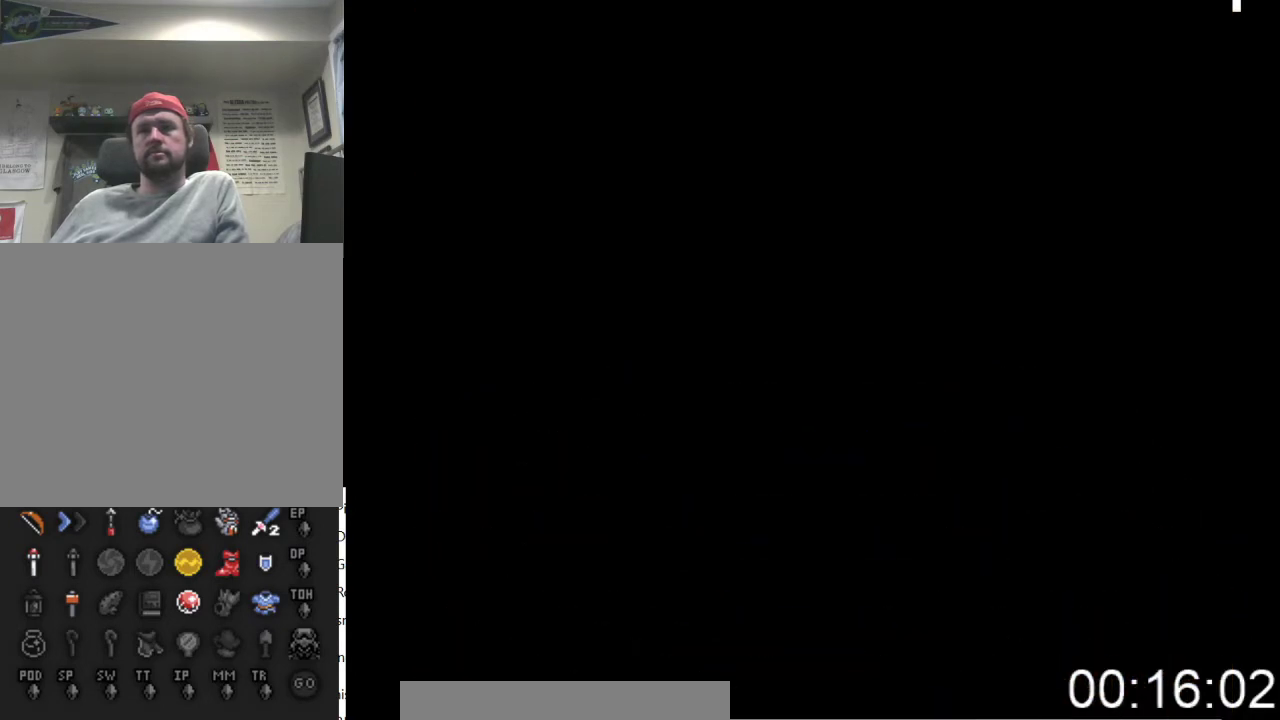
{"buttons": ["DPAD_DOWN"], "events": []}
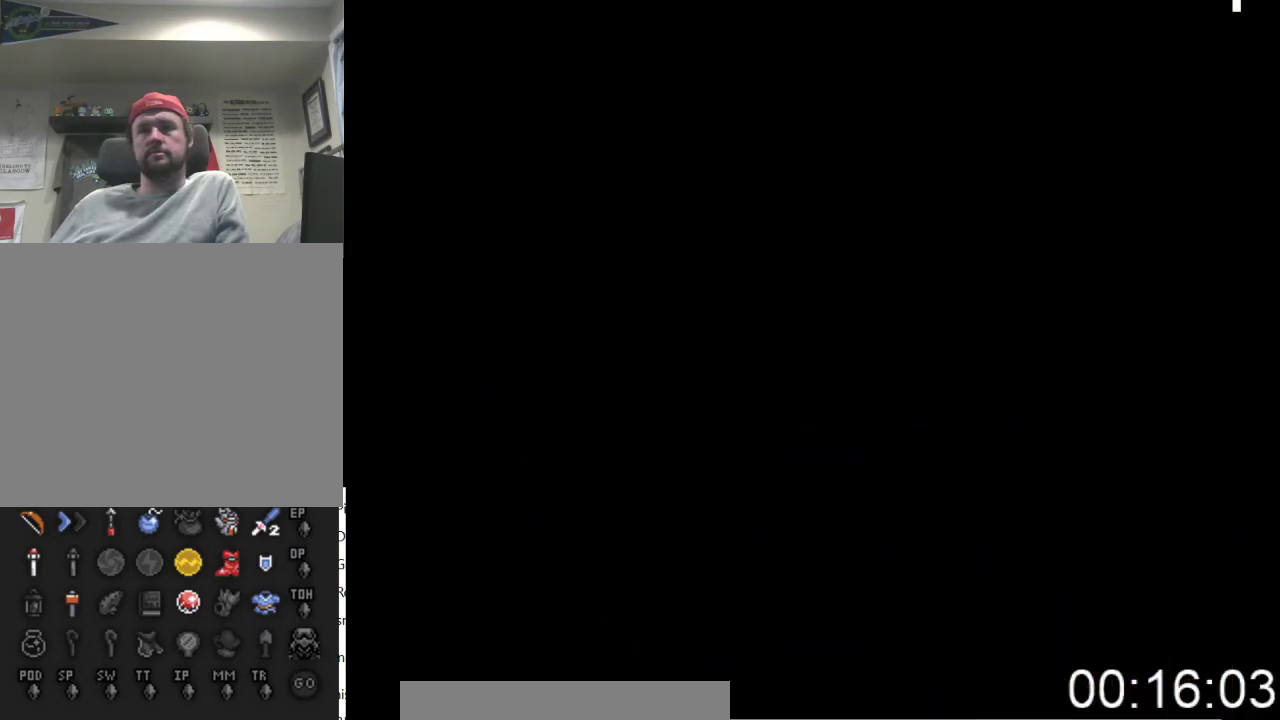
{"buttons": ["DPAD_DOWN"], "events": []}
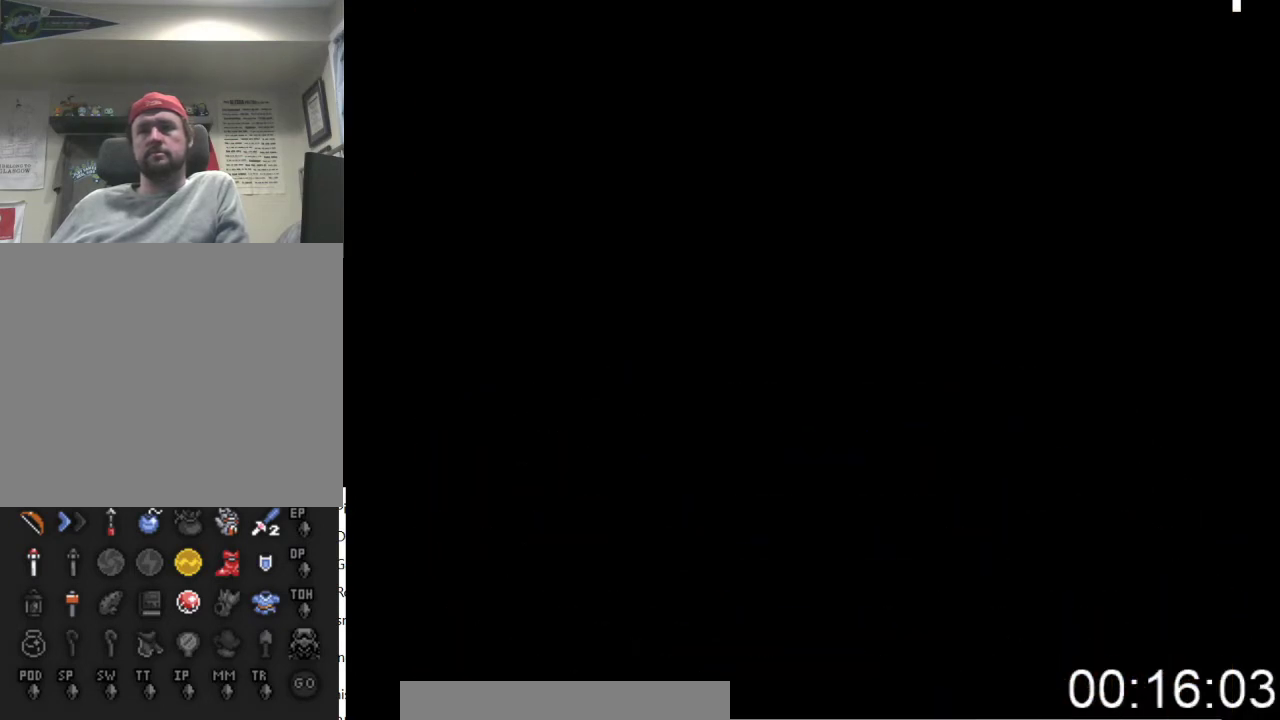
{"buttons": ["DPAD_DOWN"], "events": []}
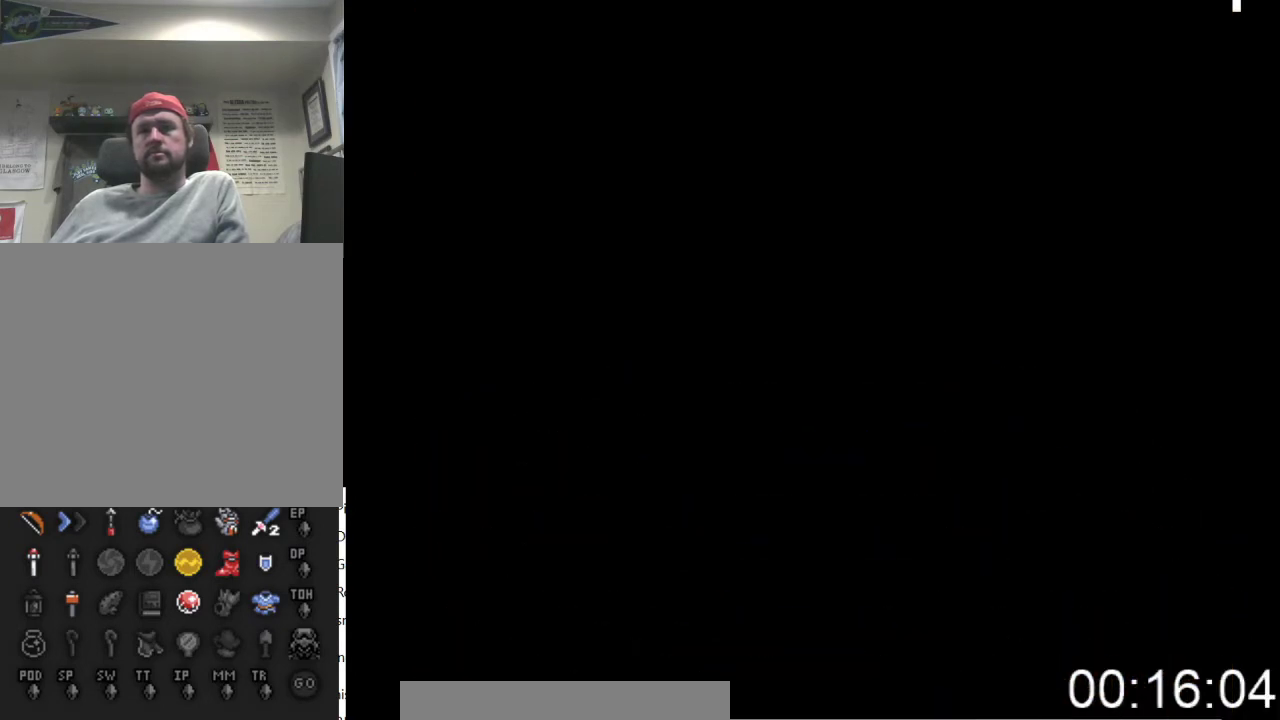
{"buttons": ["DPAD_DOWN"], "events": []}
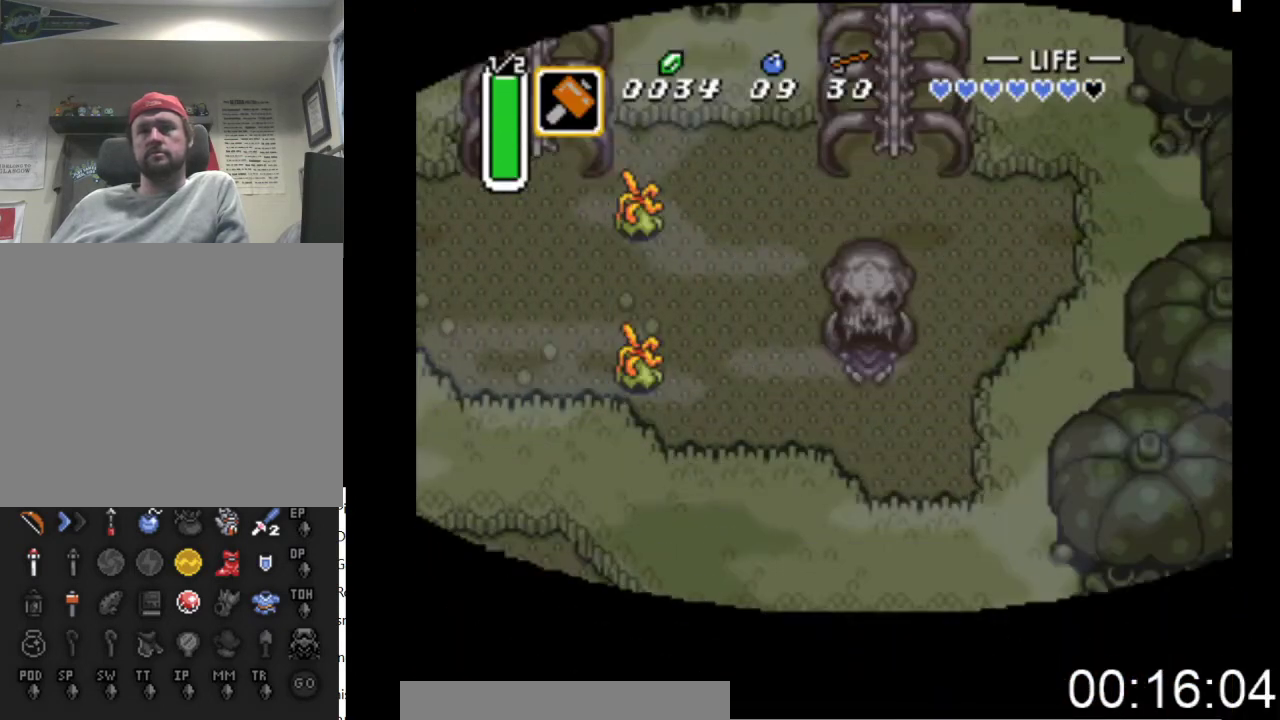
{"buttons": ["DPAD_LEFT"], "events": [[433, "DPAD_LEFT", "down"], [500, "DPAD_DOWN", "up"]]}
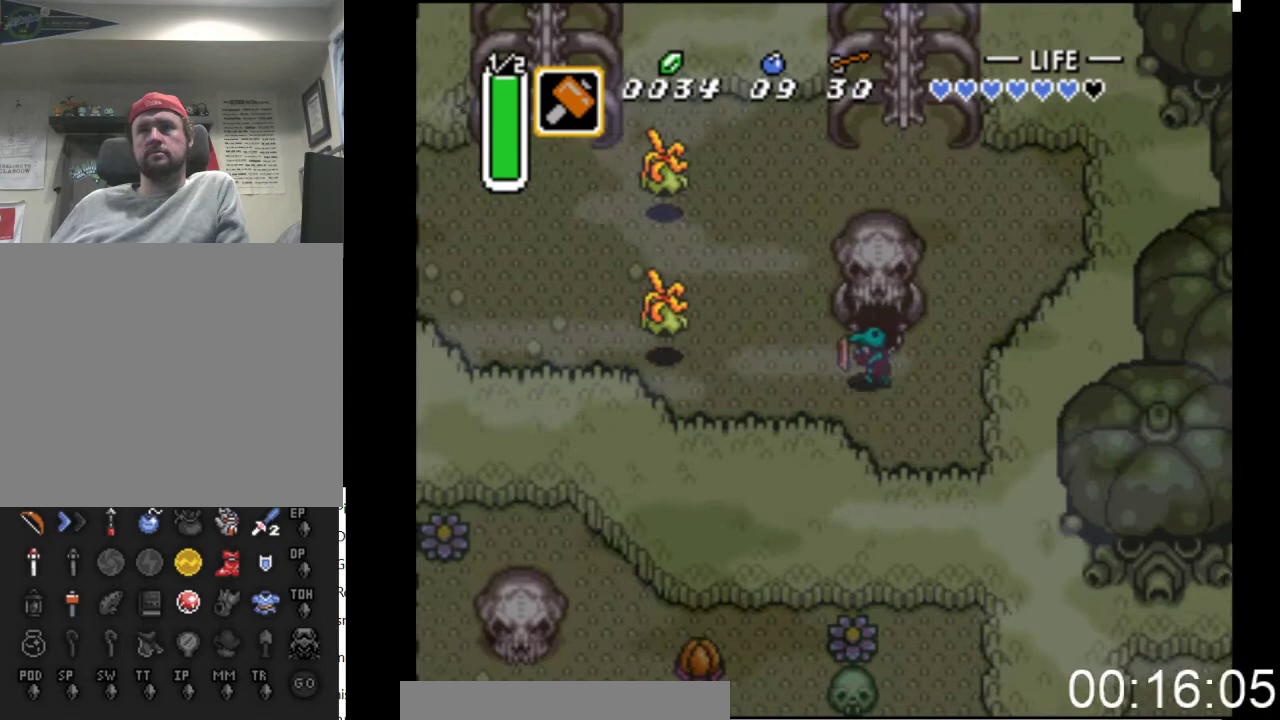
{"buttons": ["A", "DPAD_LEFT"], "events": [[67, "DPAD_UP", "down"], [300, "A", "down"], [300, "DPAD_UP", "up"]]}
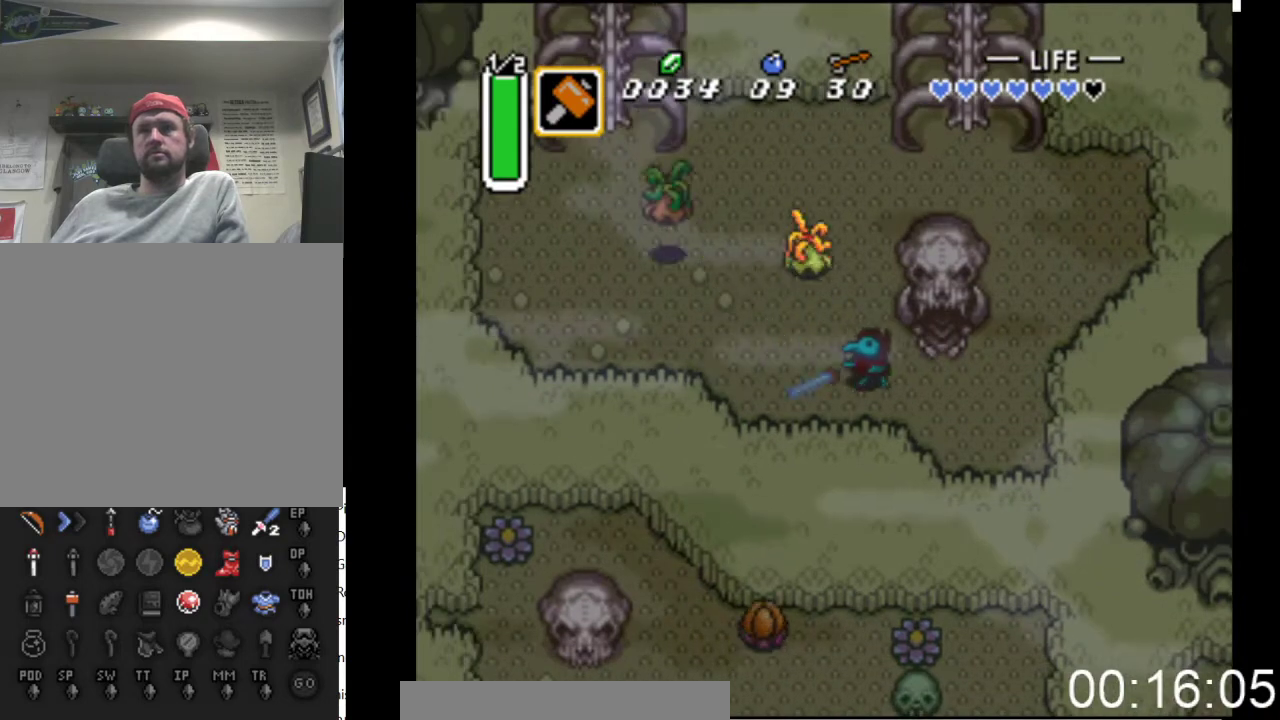
{"buttons": ["DPAD_UP", "DPAD_LEFT"], "events": [[33, "A", "up"], [400, "DPAD_UP", "down"]]}
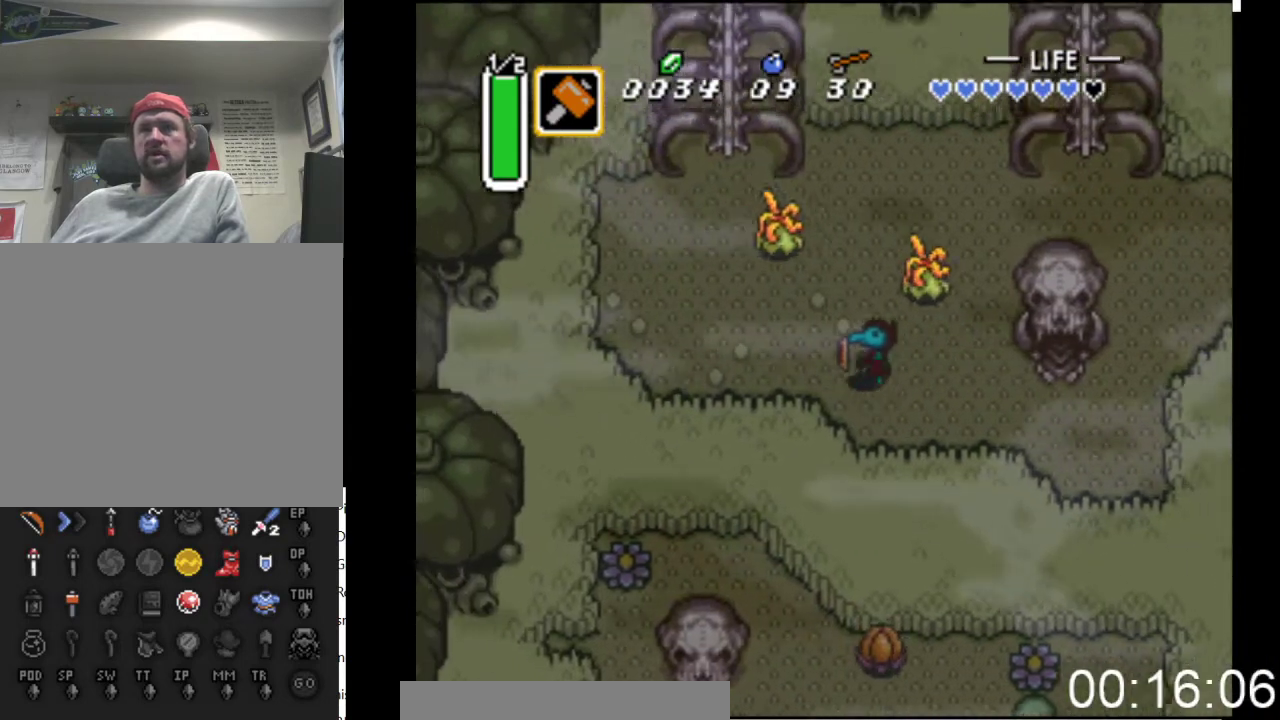
{"buttons": ["A", "DPAD_UP", "DPAD_LEFT"], "events": [[133, "DPAD_UP", "up"], [233, "DPAD_UP", "down"], [333, "DPAD_LEFT", "up"], [433, "A", "down"], [500, "DPAD_LEFT", "down"]]}
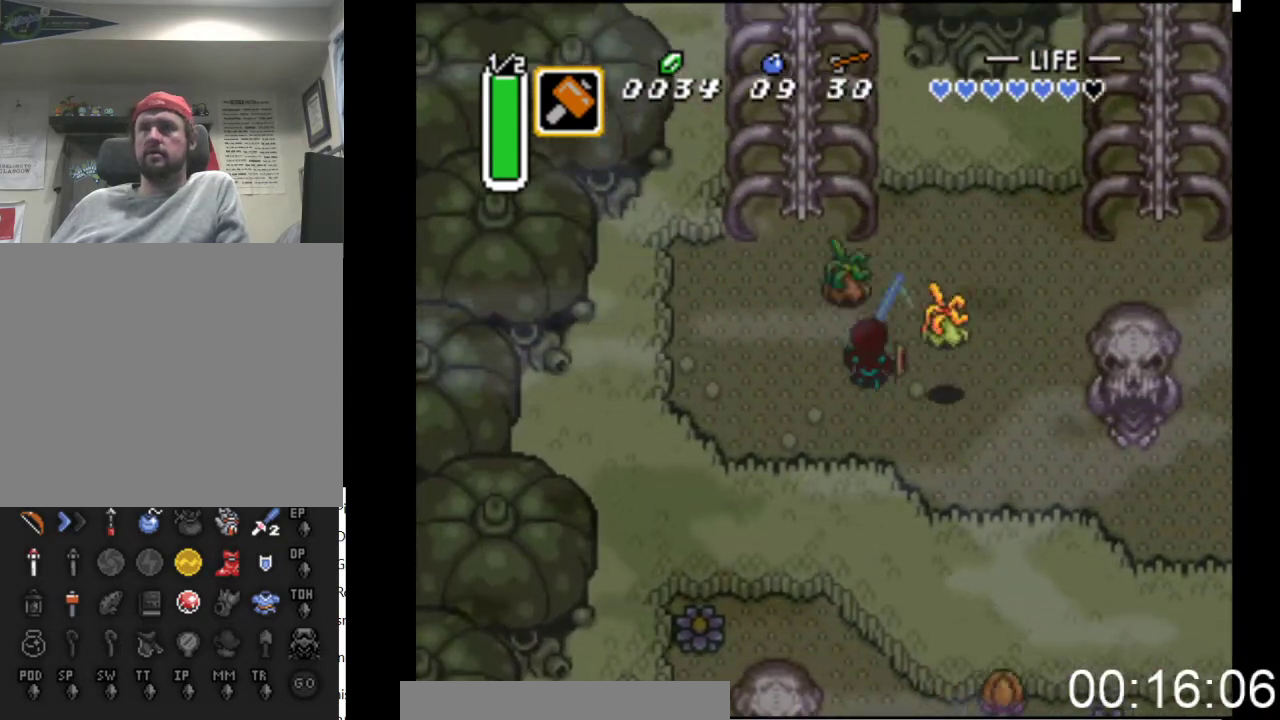
{"buttons": ["A", "DPAD_UP"], "events": [[100, "A", "up"], [133, "DPAD_UP", "up"], [200, "DPAD_UP", "down"], [467, "A", "down"], [467, "DPAD_LEFT", "up"]]}
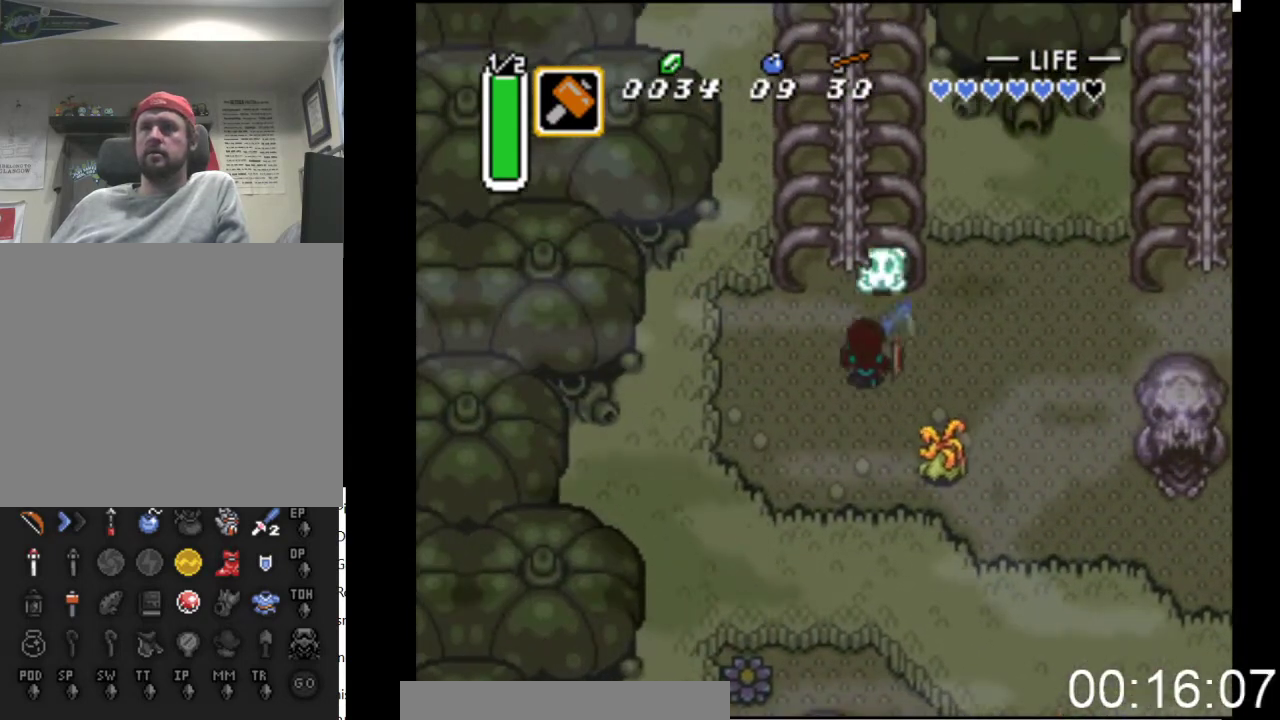
{"buttons": ["DPAD_UP"], "events": [[67, "A", "up"], [67, "DPAD_LEFT", "down"], [200, "DPAD_LEFT", "up"]]}
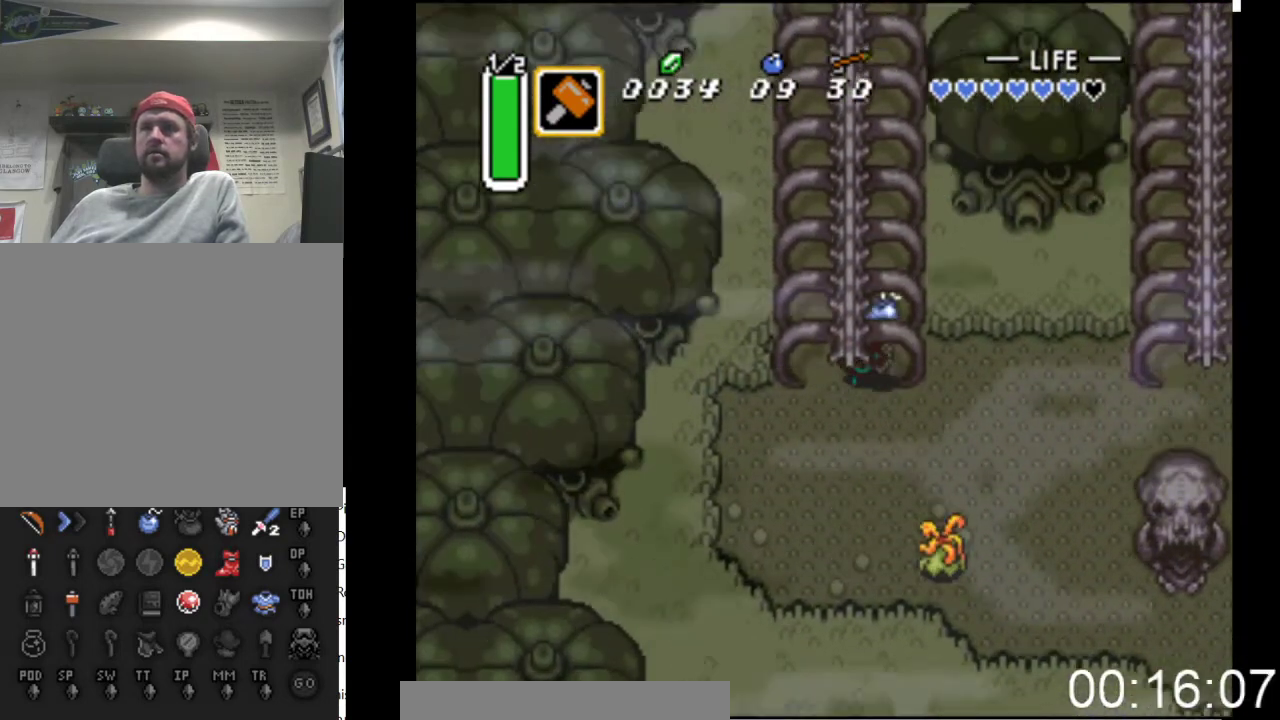
{"buttons": ["DPAD_UP", "START"], "events": [[467, "START", "down"]]}
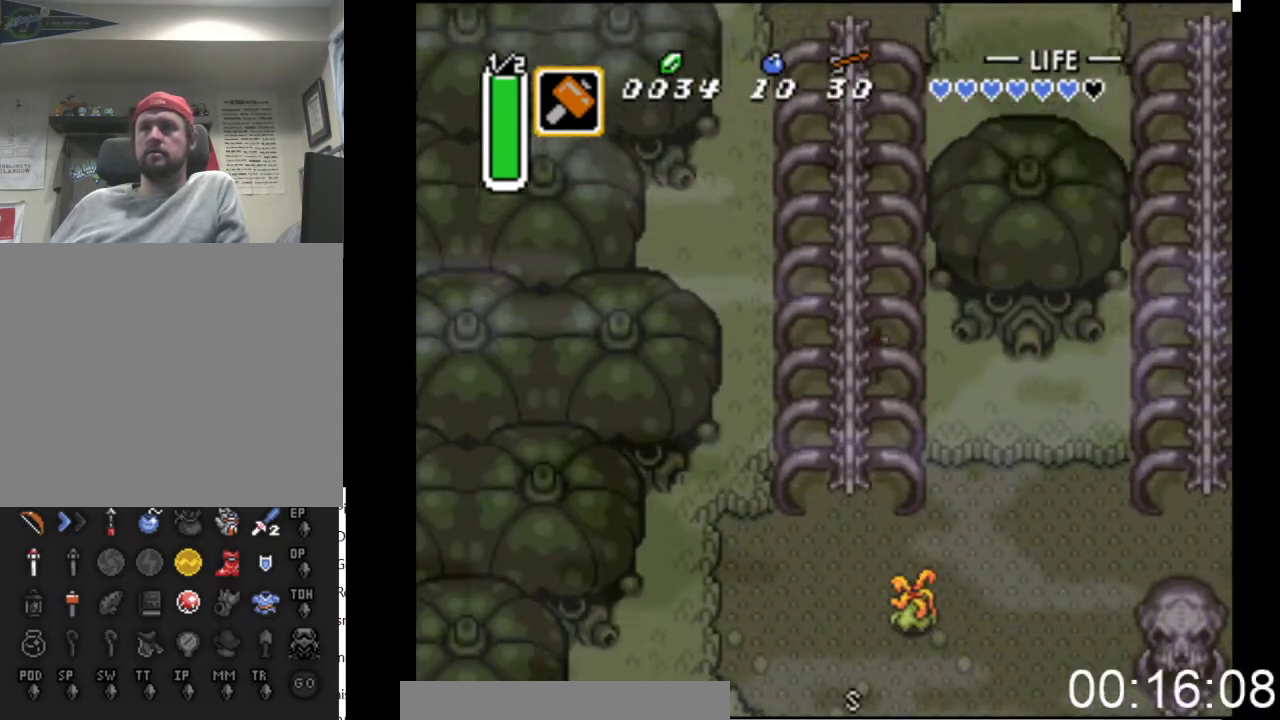
{"buttons": [], "events": [[200, "DPAD_UP", "up"], [233, "START", "up"]]}
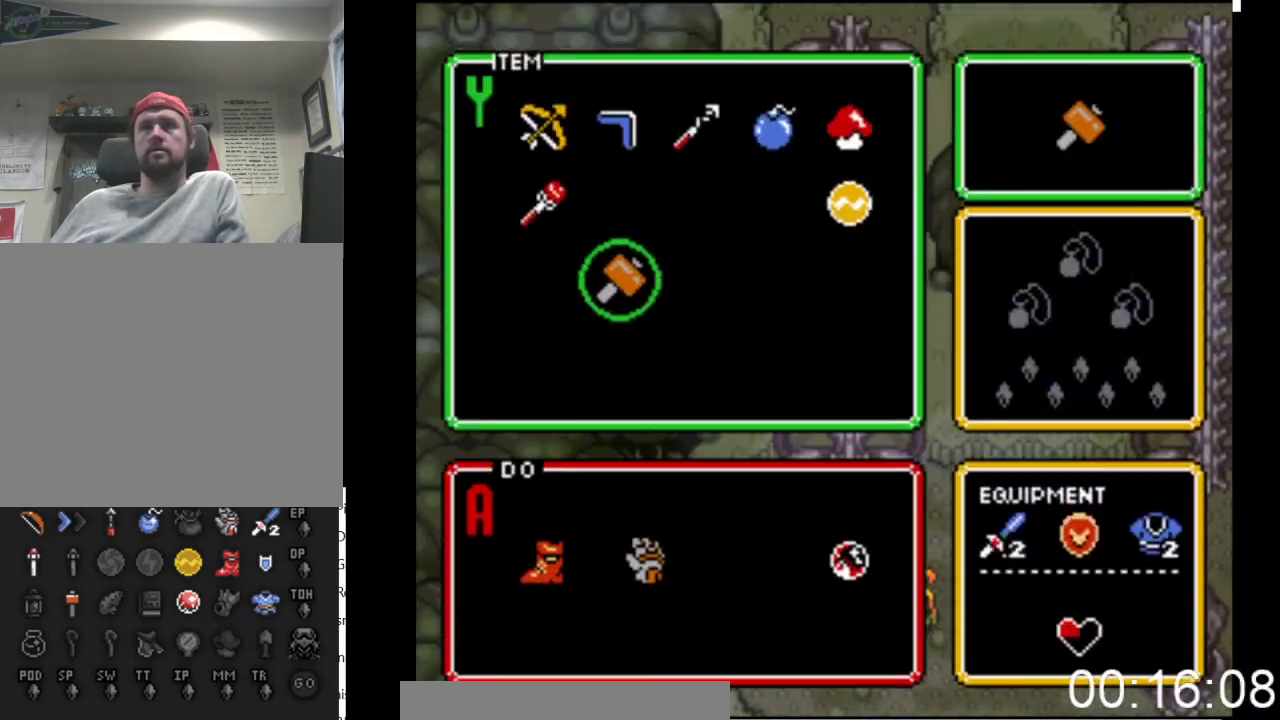
{"buttons": ["DPAD_LEFT"], "events": [[500, "DPAD_LEFT", "down"]]}
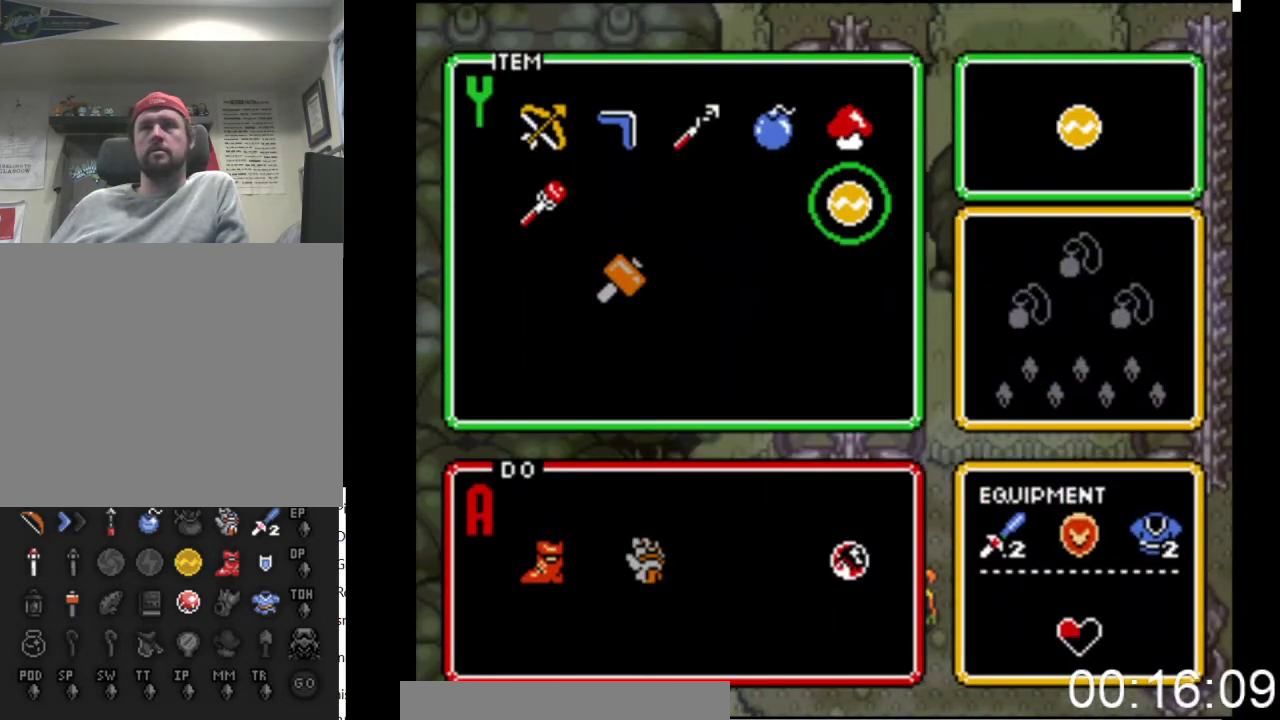
{"buttons": ["START"], "events": [[100, "DPAD_LEFT", "up"], [233, "DPAD_LEFT", "down"], [333, "DPAD_LEFT", "up"], [500, "START", "down"]]}
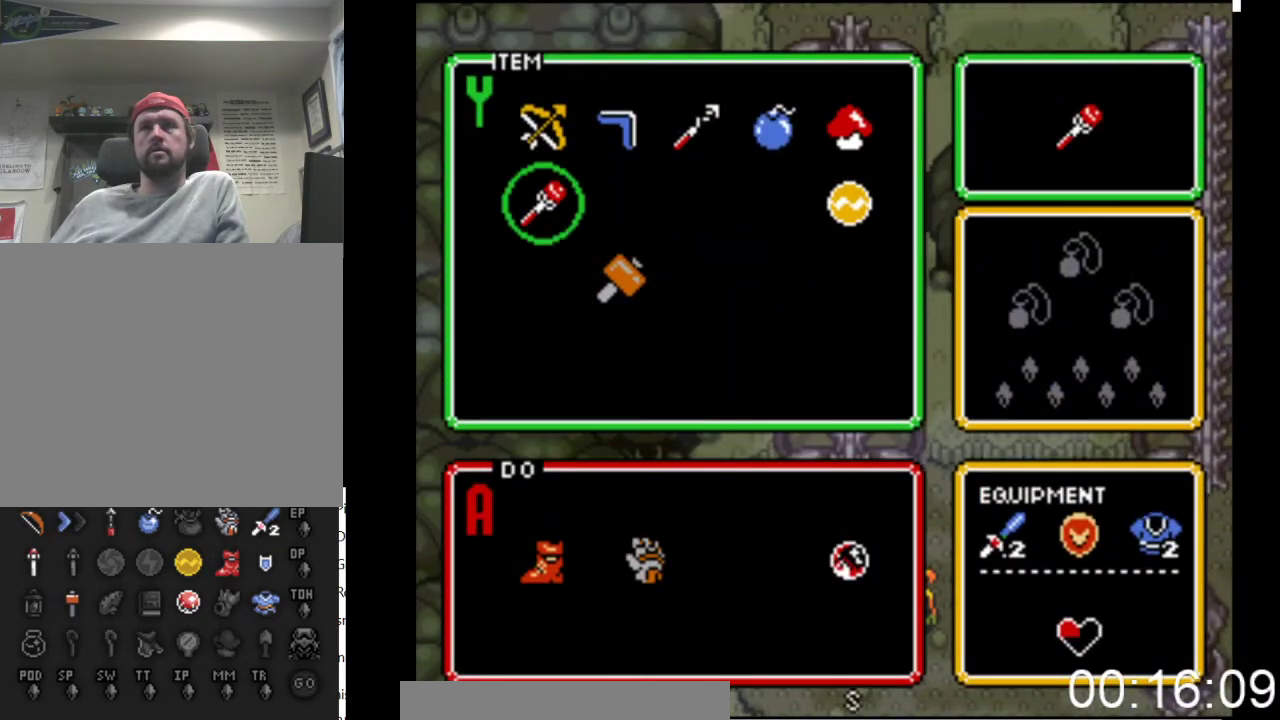
{"buttons": ["DPAD_UP"], "events": [[167, "DPAD_UP", "down"], [167, "START", "up"]]}
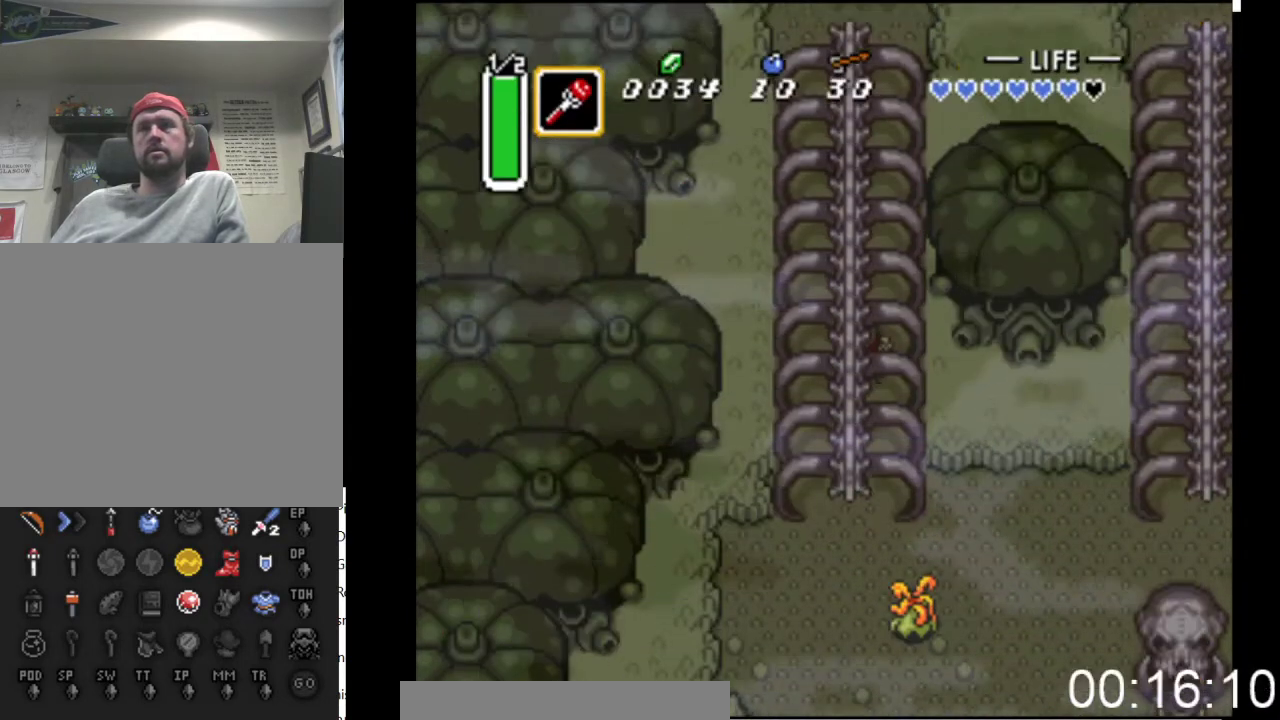
{"buttons": ["DPAD_UP"], "events": []}
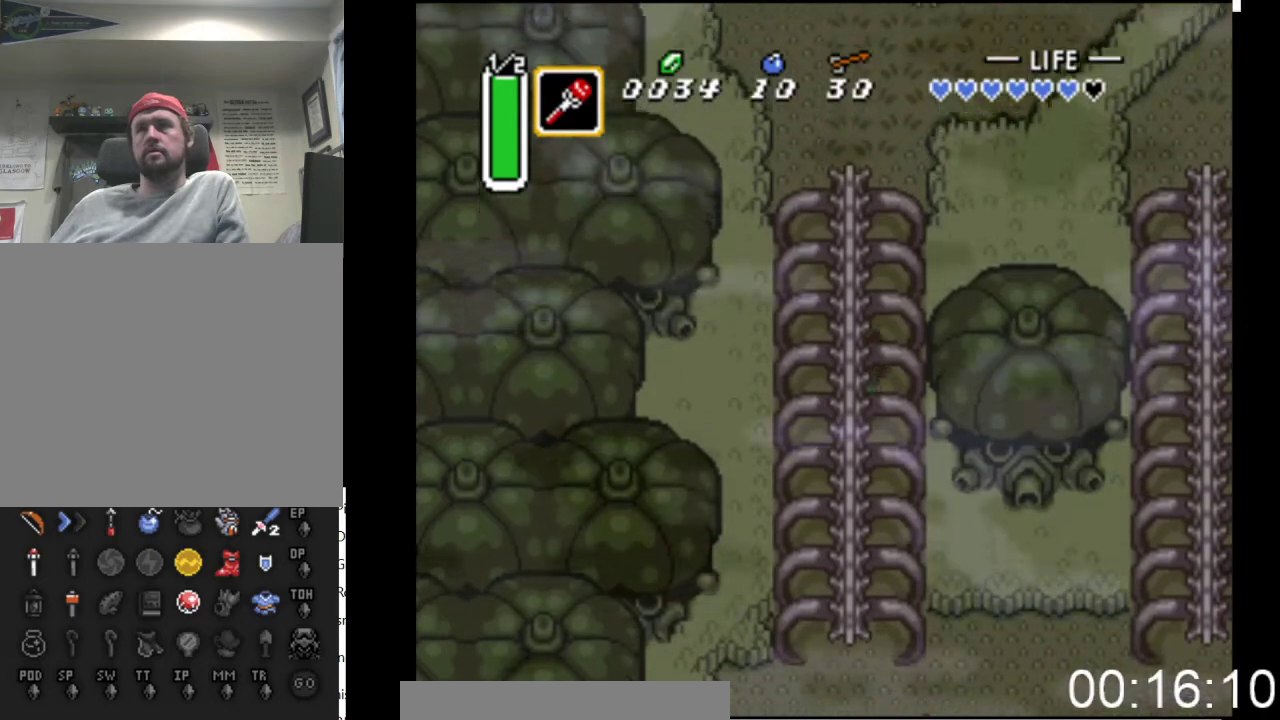
{"buttons": ["DPAD_UP"], "events": []}
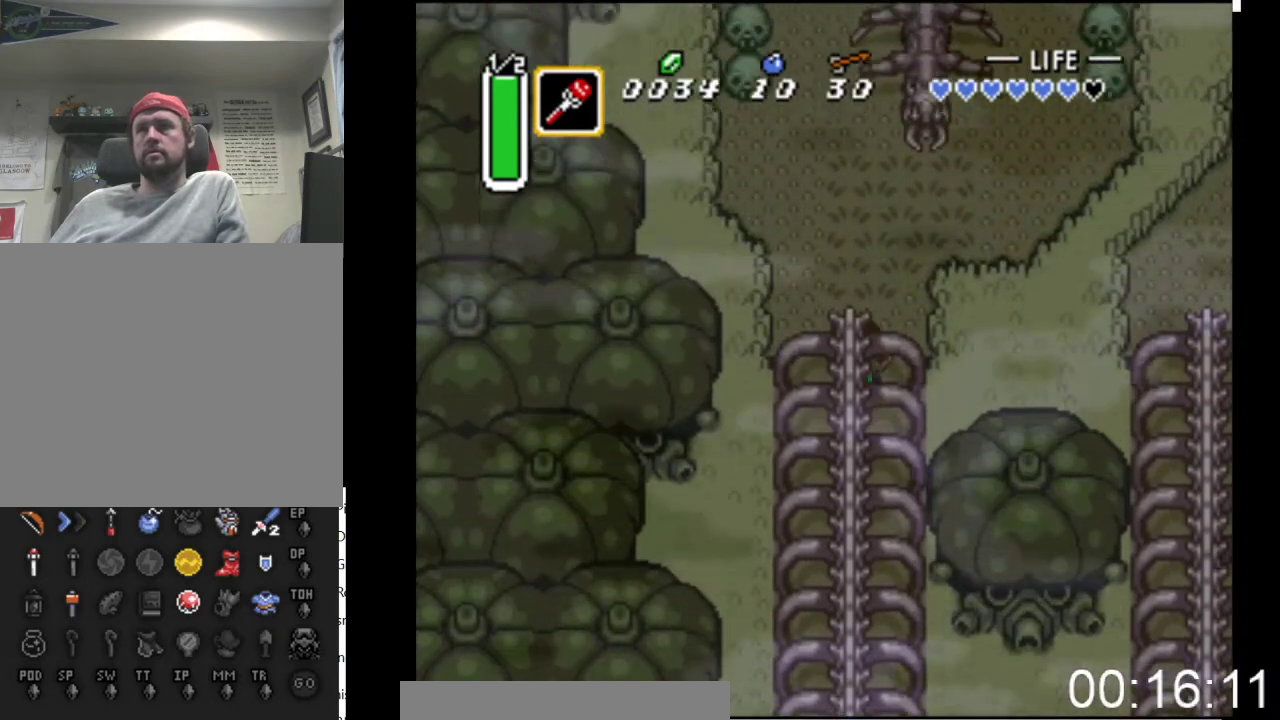
{"buttons": ["DPAD_UP", "DPAD_RIGHT"], "events": [[267, "DPAD_RIGHT", "down"]]}
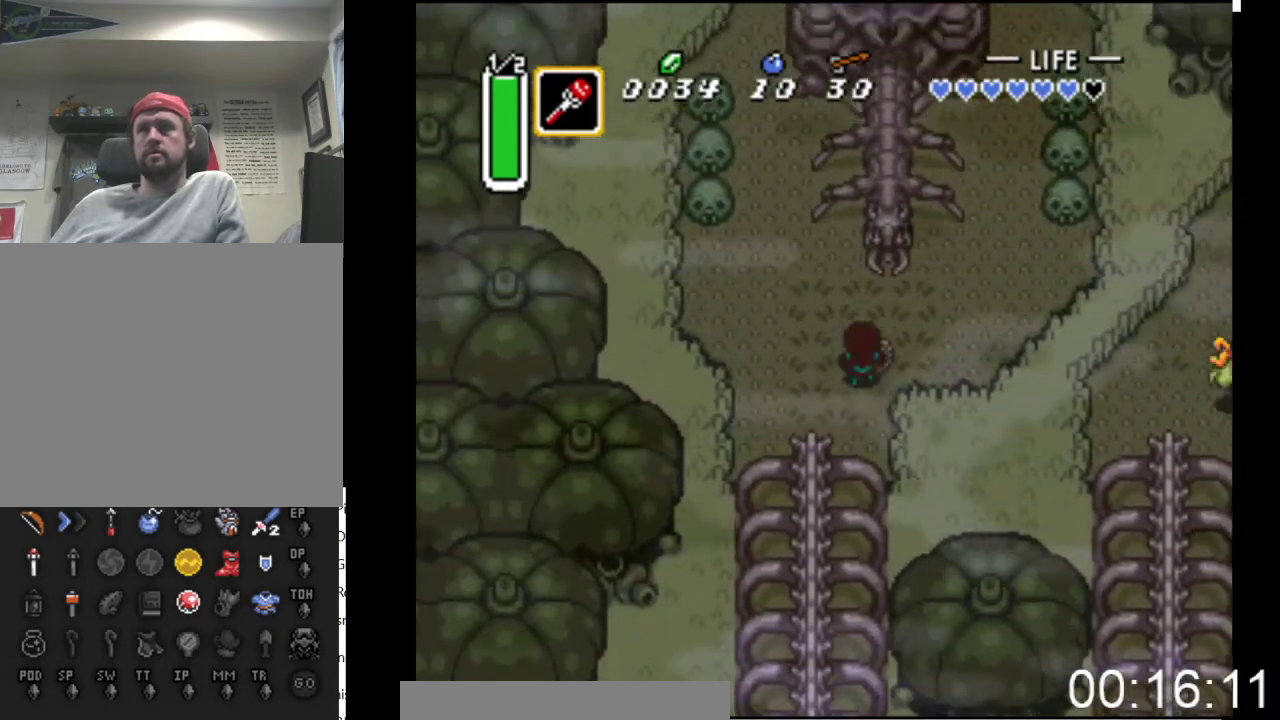
{"buttons": [], "events": [[200, "X", "down"], [233, "DPAD_RIGHT", "up"], [267, "DPAD_UP", "up"], [433, "X", "up"]]}
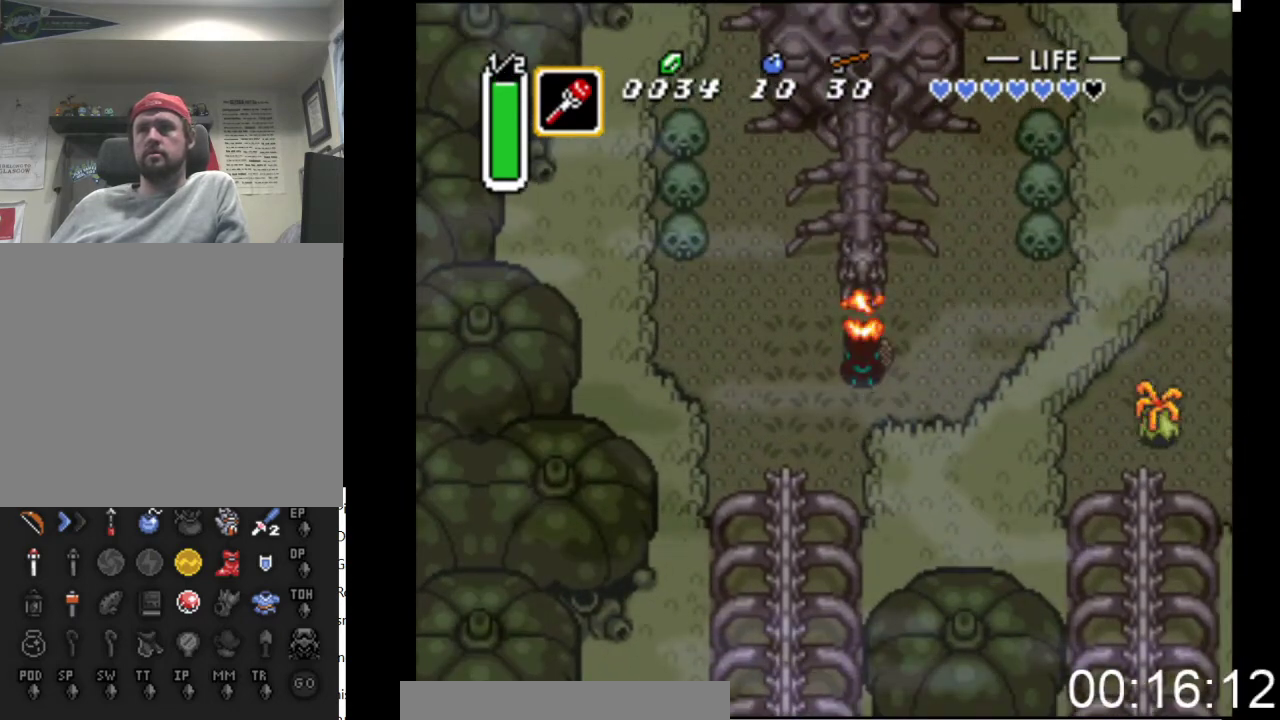
{"buttons": [], "events": []}
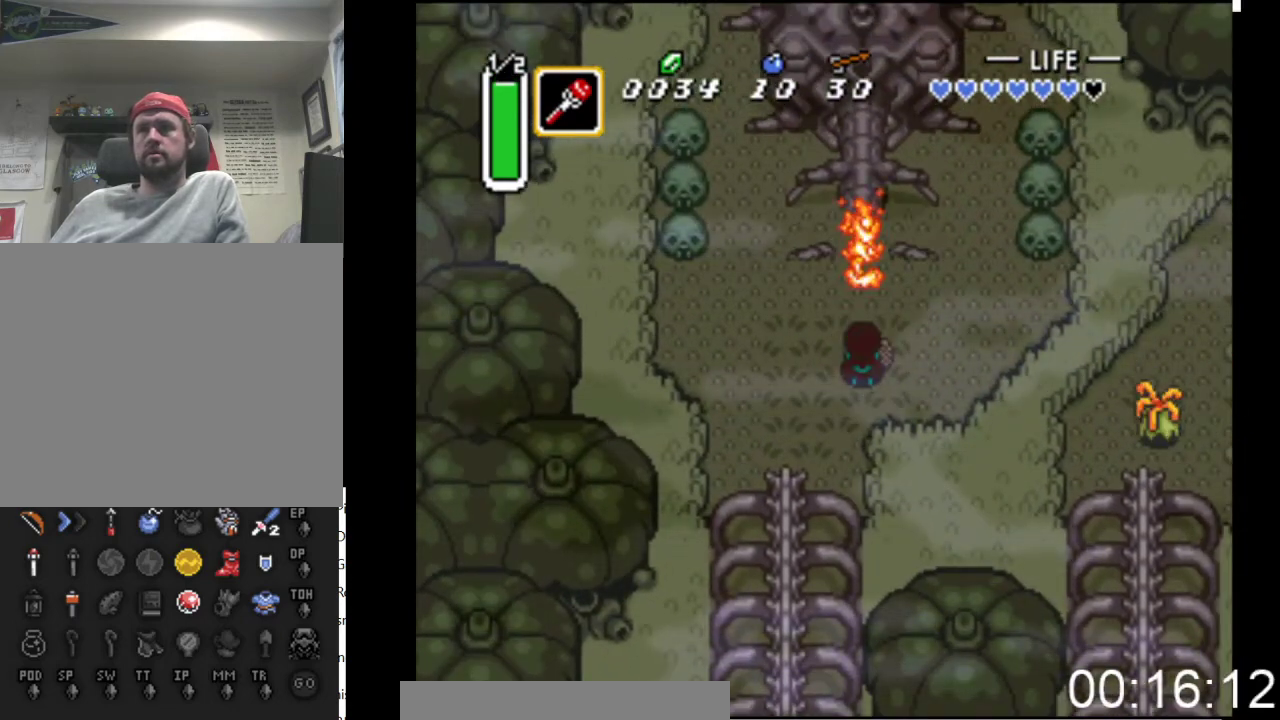
{"buttons": ["DPAD_UP"], "events": [[167, "DPAD_UP", "down"]]}
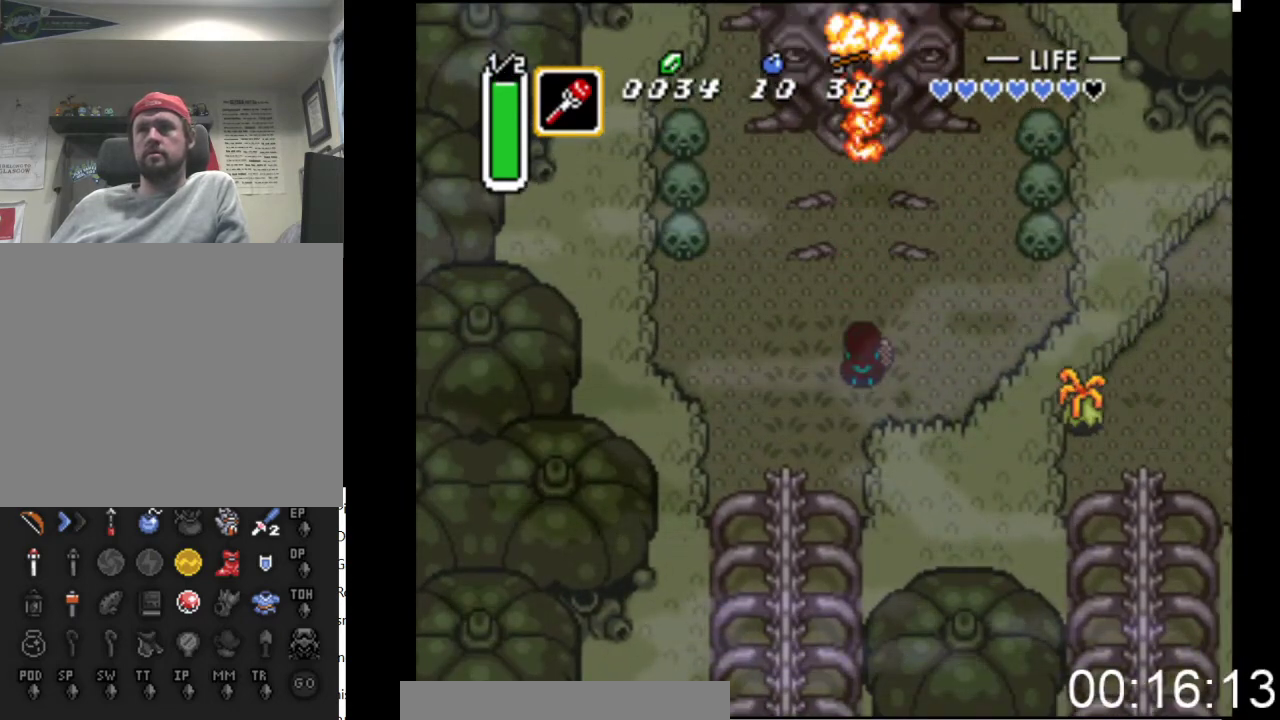
{"buttons": ["DPAD_UP"], "events": []}